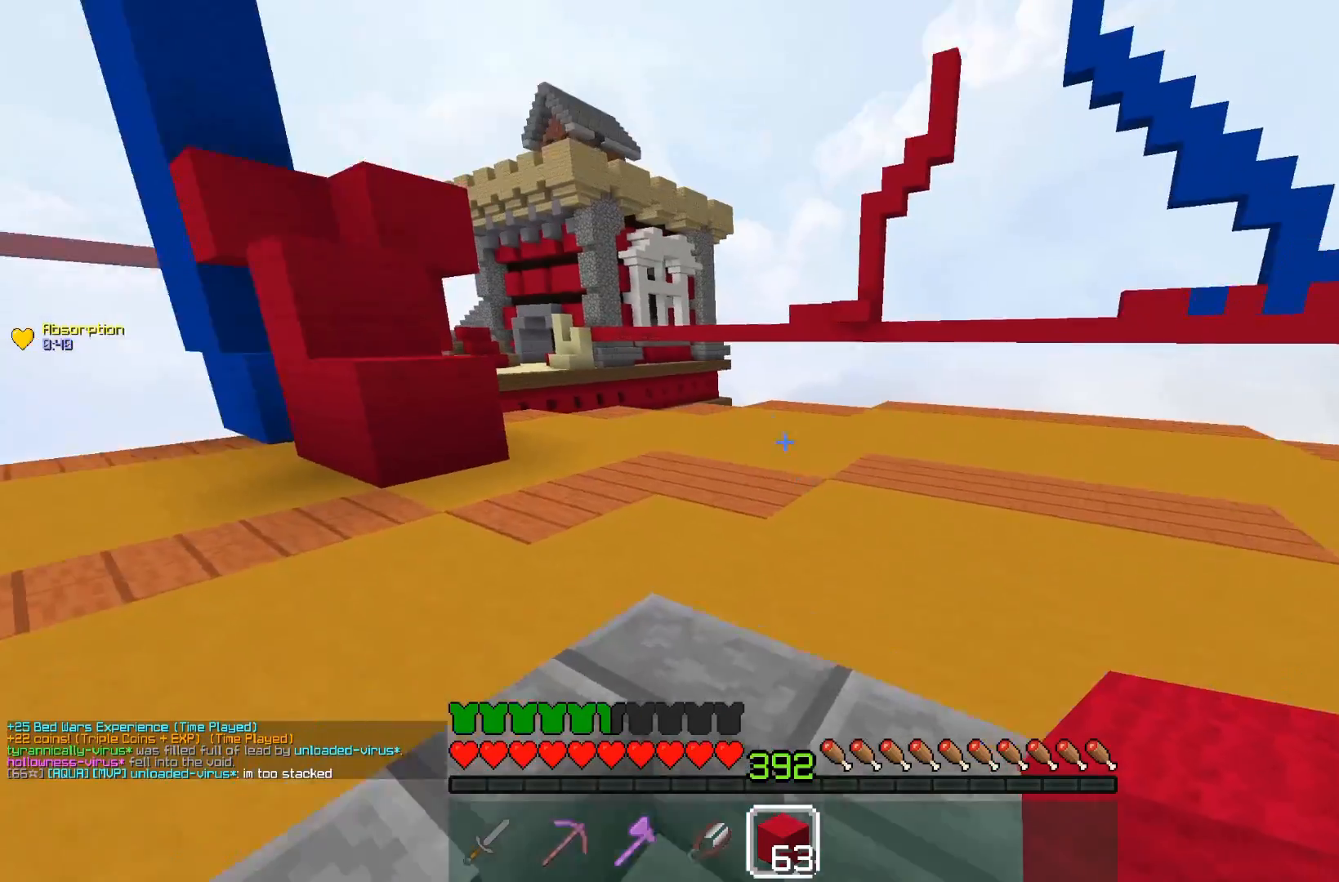
Gameplay with keyboard and mouse; each line is a JSON object with the keys and mouse buttons held at the frame after it. "events" lists presses ("down") and releases ("up") of "a", "d", "s", "space", "w", "mouse_left" and "mouse_right" between this image and that frame as [ms after this image, input, new state], when the widget could be followed in between. "mouse_left", "mouse_right" = the "left", "right" buttons of the "mouse" list. No other keys are recorded. Fast repeated clicks can show as one long hold. Mouse movement is not recorded.
{"keys": ["w"], "mouse": [], "events": [[100, "a", "up"], [200, "d", "down"], [500, "d", "up"]]}
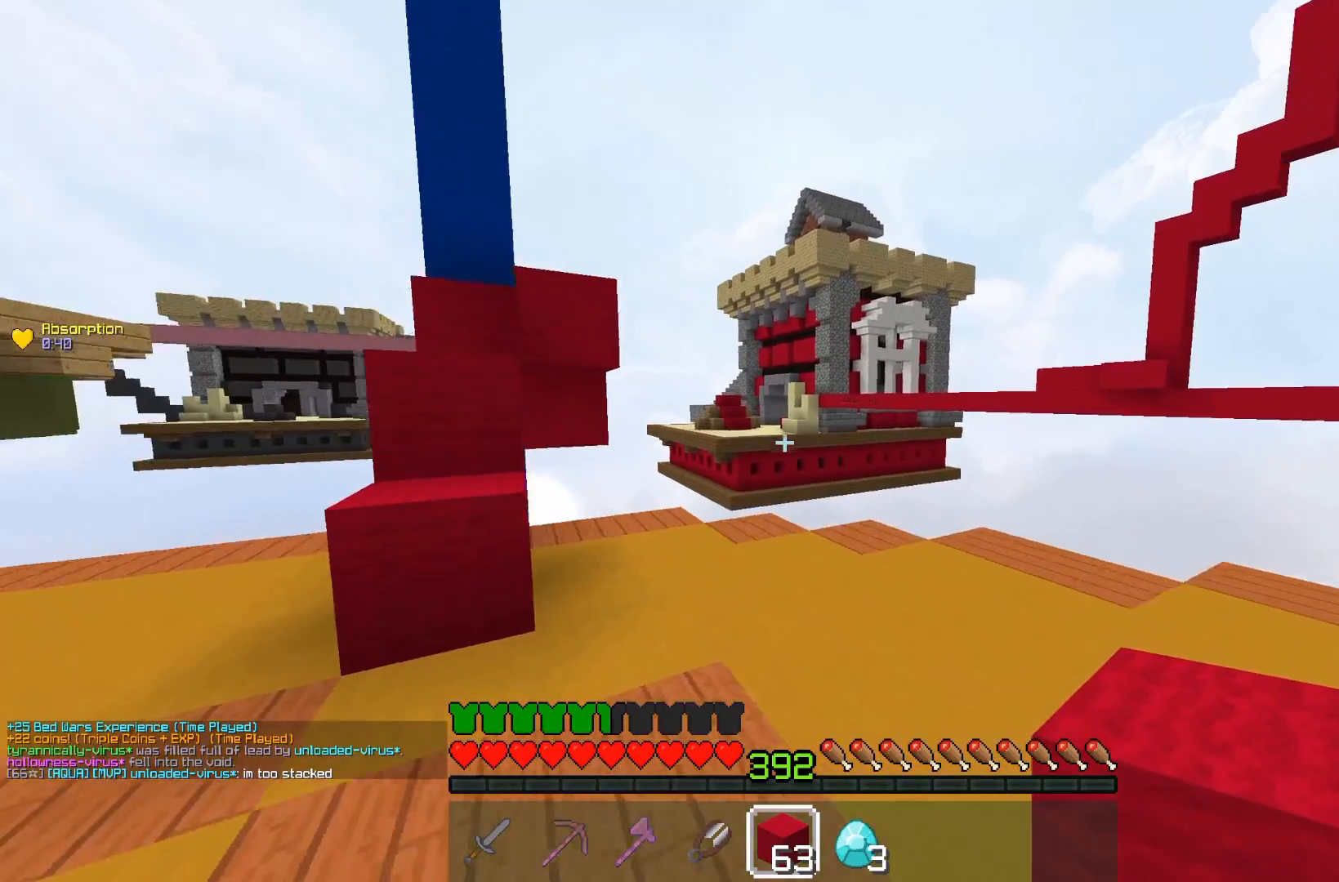
{"keys": ["d"], "mouse": [], "events": [[100, "d", "down"], [300, "d", "up"], [350, "w", "up"], [400, "d", "down"]]}
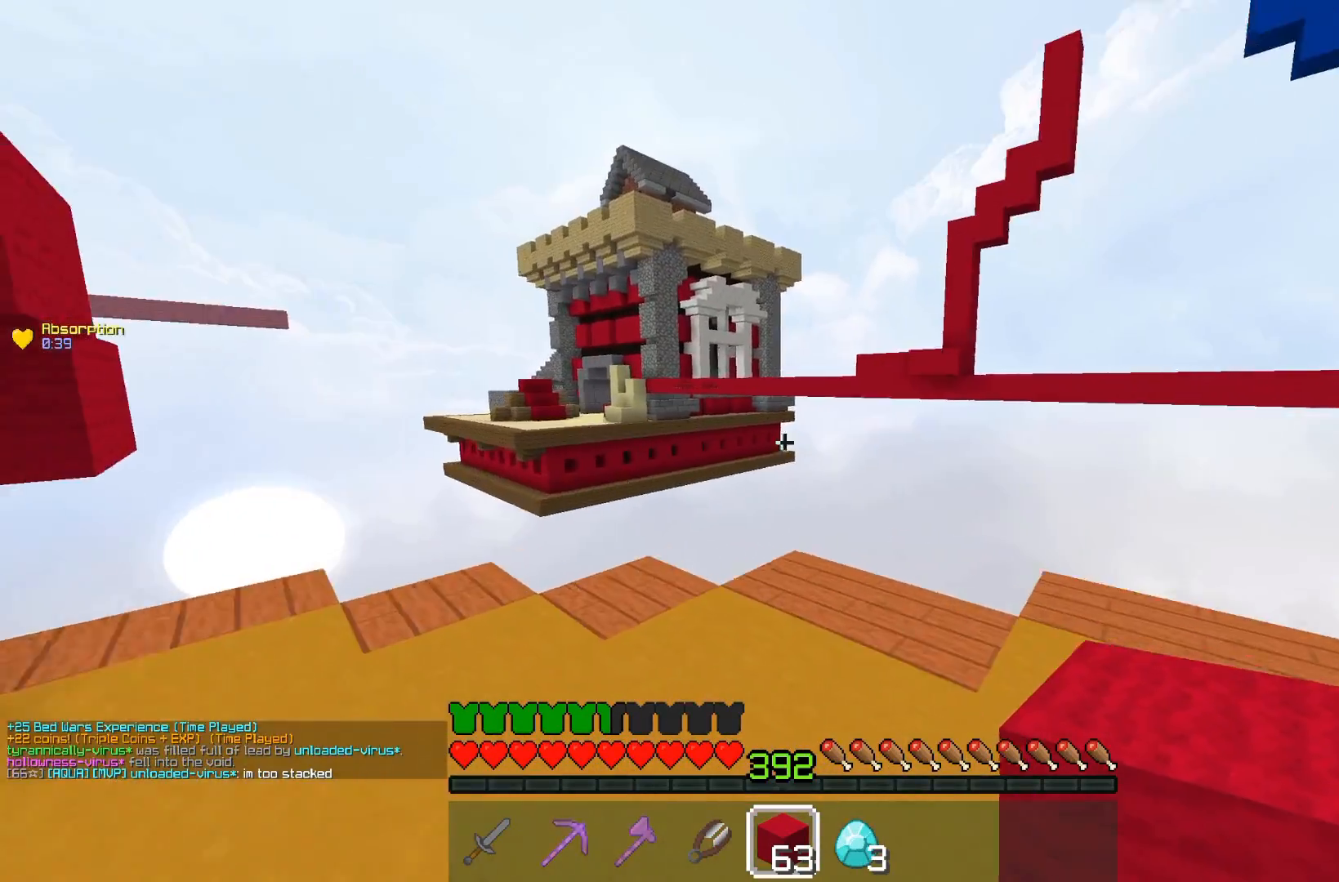
{"keys": [], "mouse": [], "events": [[450, "d", "up"]]}
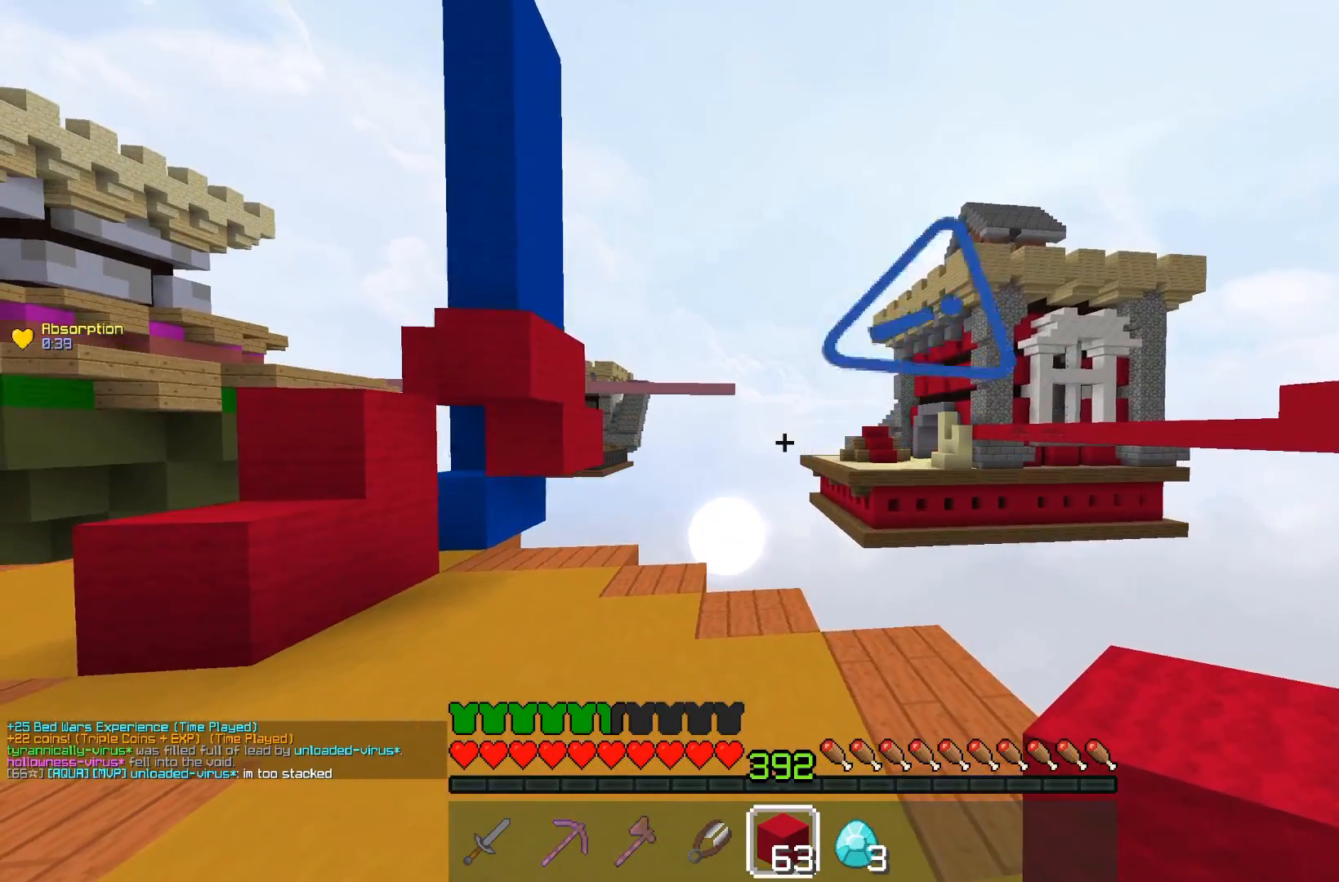
{"keys": [], "mouse": [], "events": []}
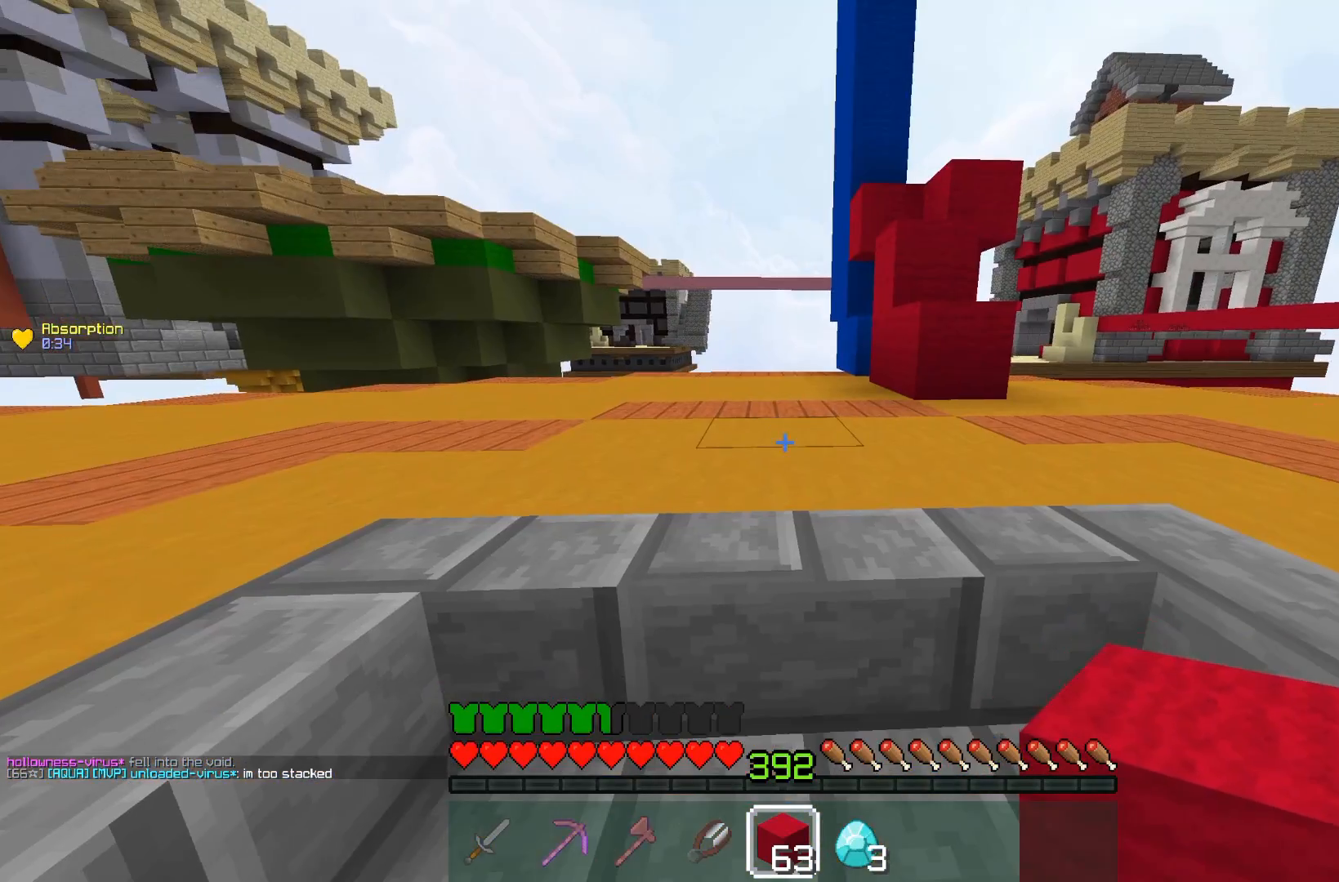
{"keys": [], "mouse": [], "events": []}
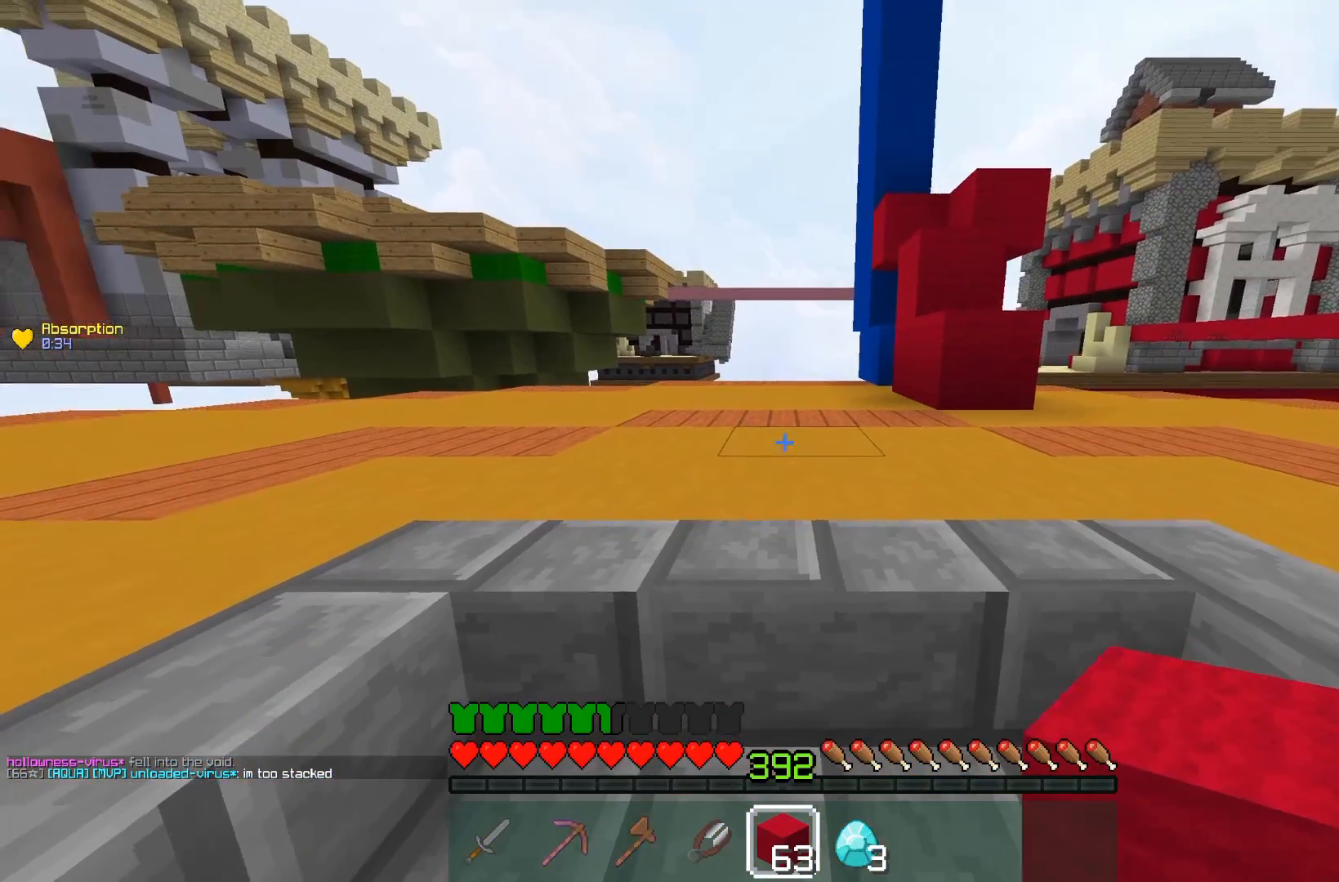
{"keys": [], "mouse": [], "events": []}
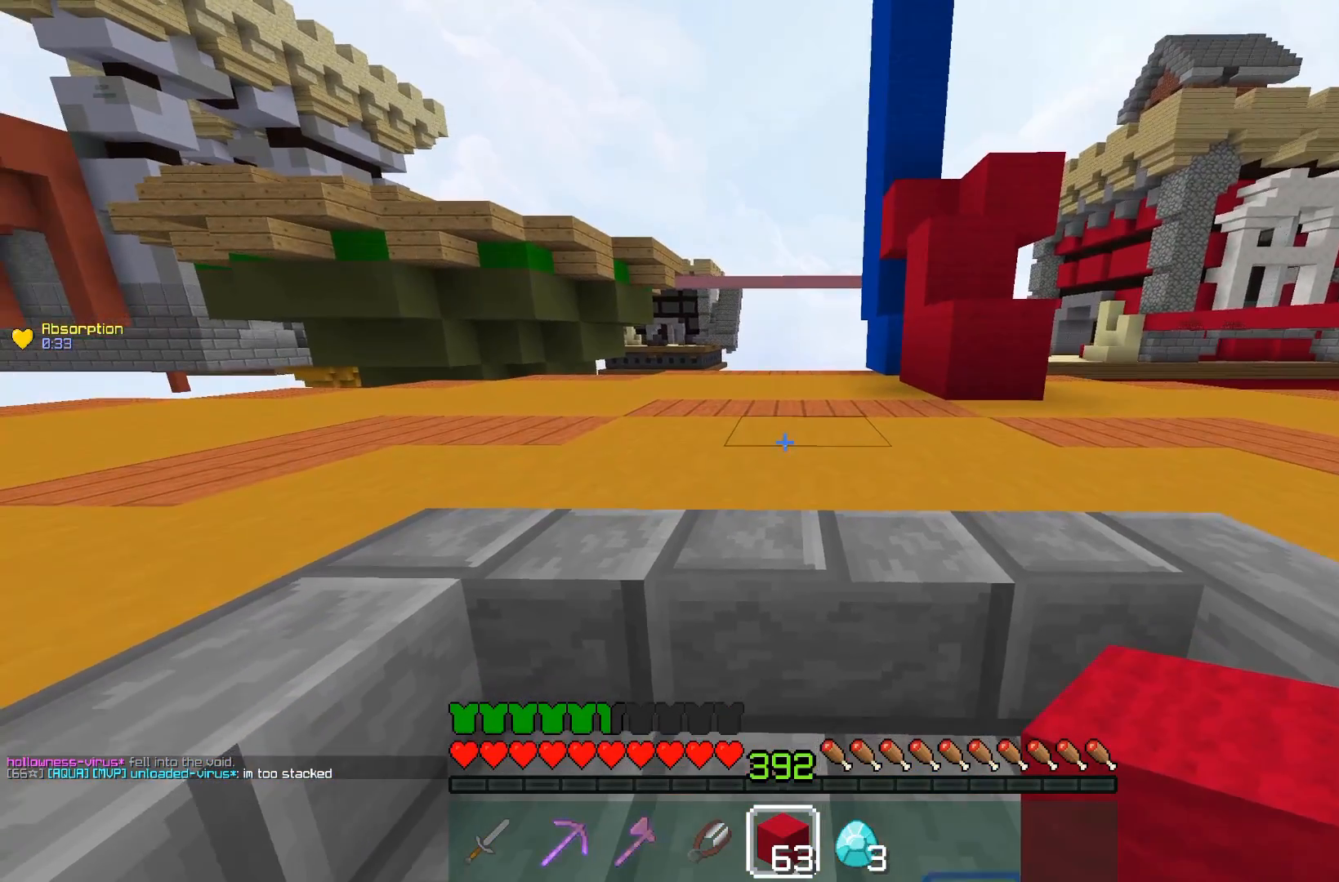
{"keys": ["w"], "mouse": [], "events": [[133, "w", "down"]]}
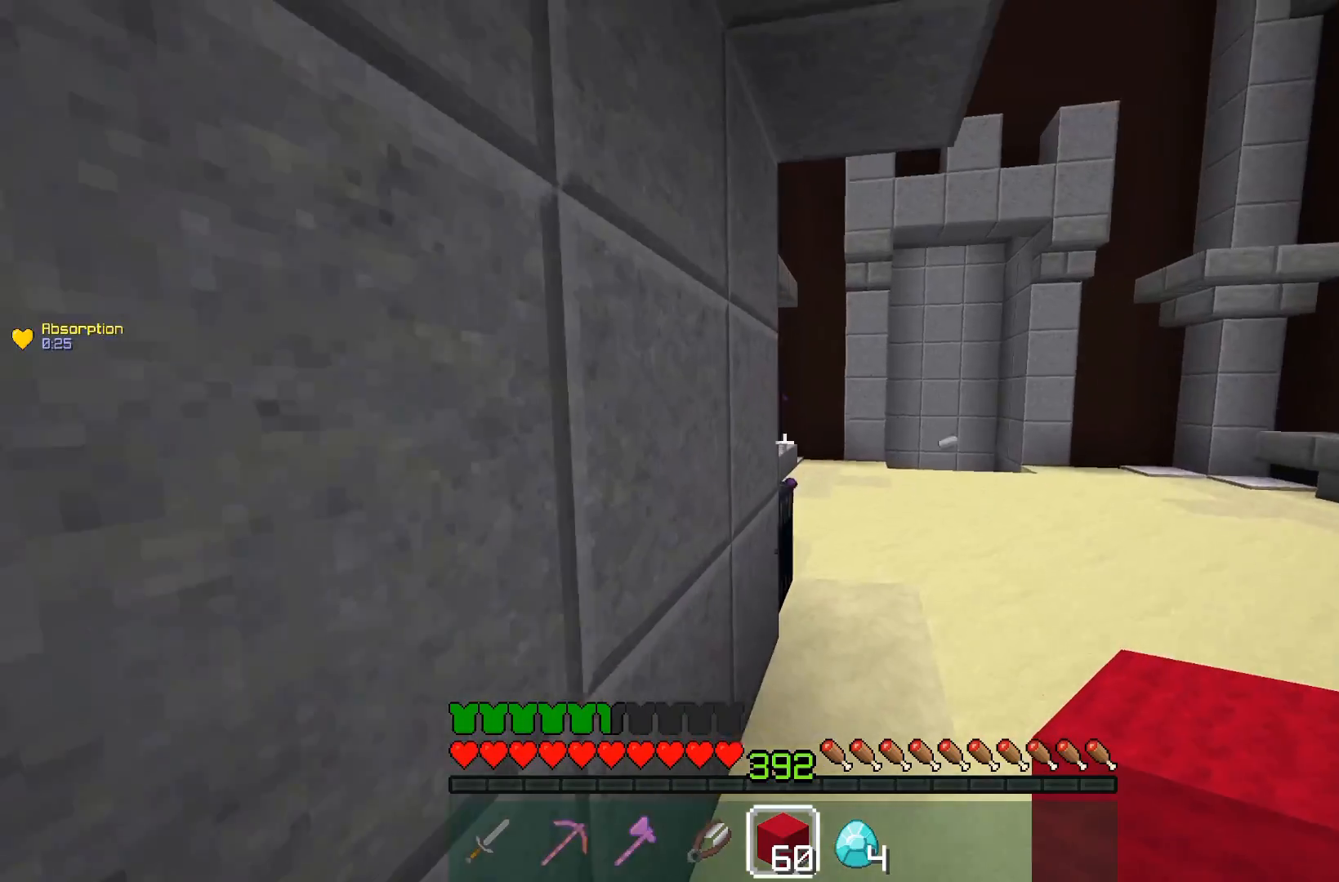
{"keys": ["d", "w"], "mouse": [], "events": [[17, "d", "down"]]}
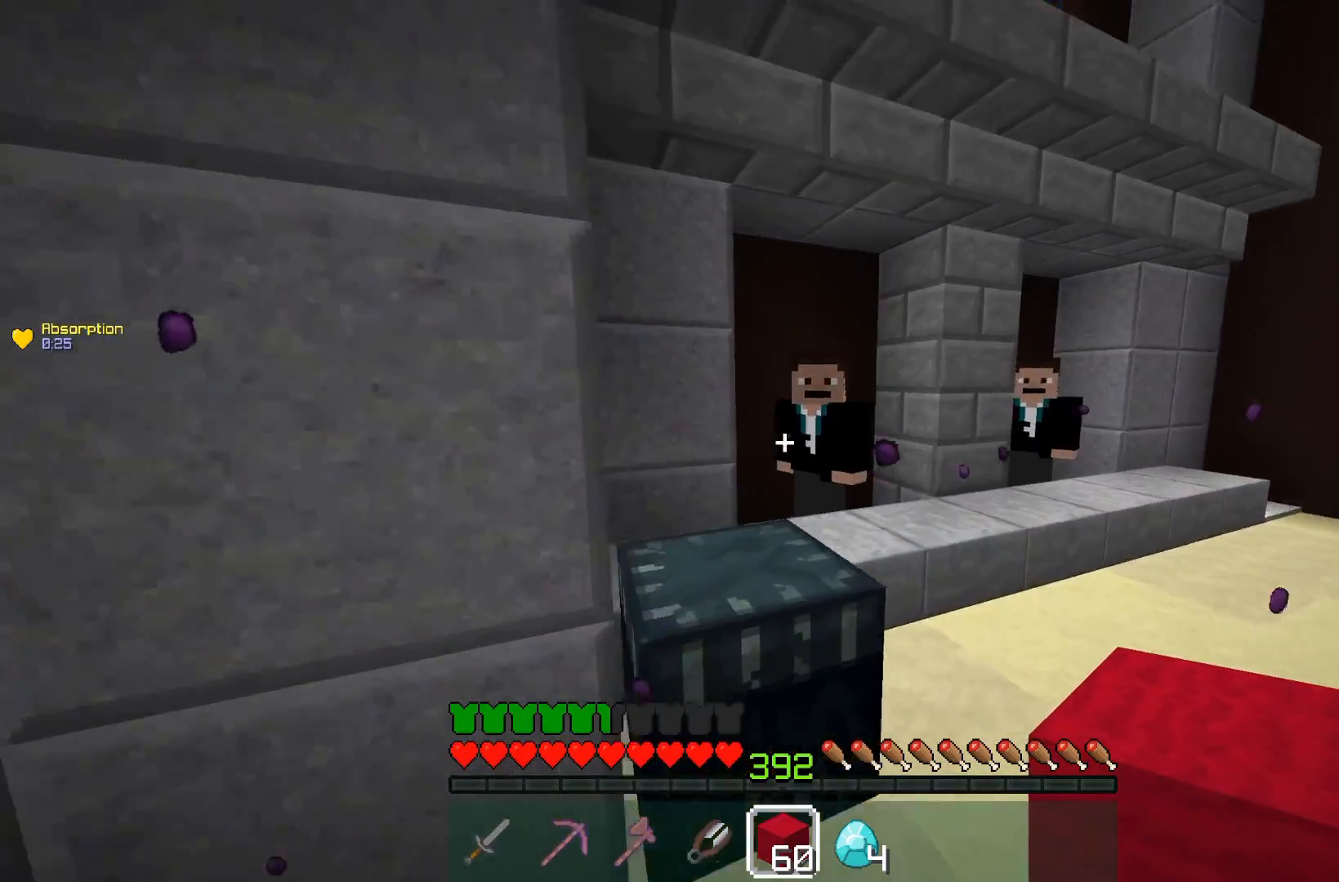
{"keys": [], "mouse": [], "events": [[283, "d", "up"], [317, "mouse_right", "down"], [367, "mouse_right", "up"], [400, "w", "up"]]}
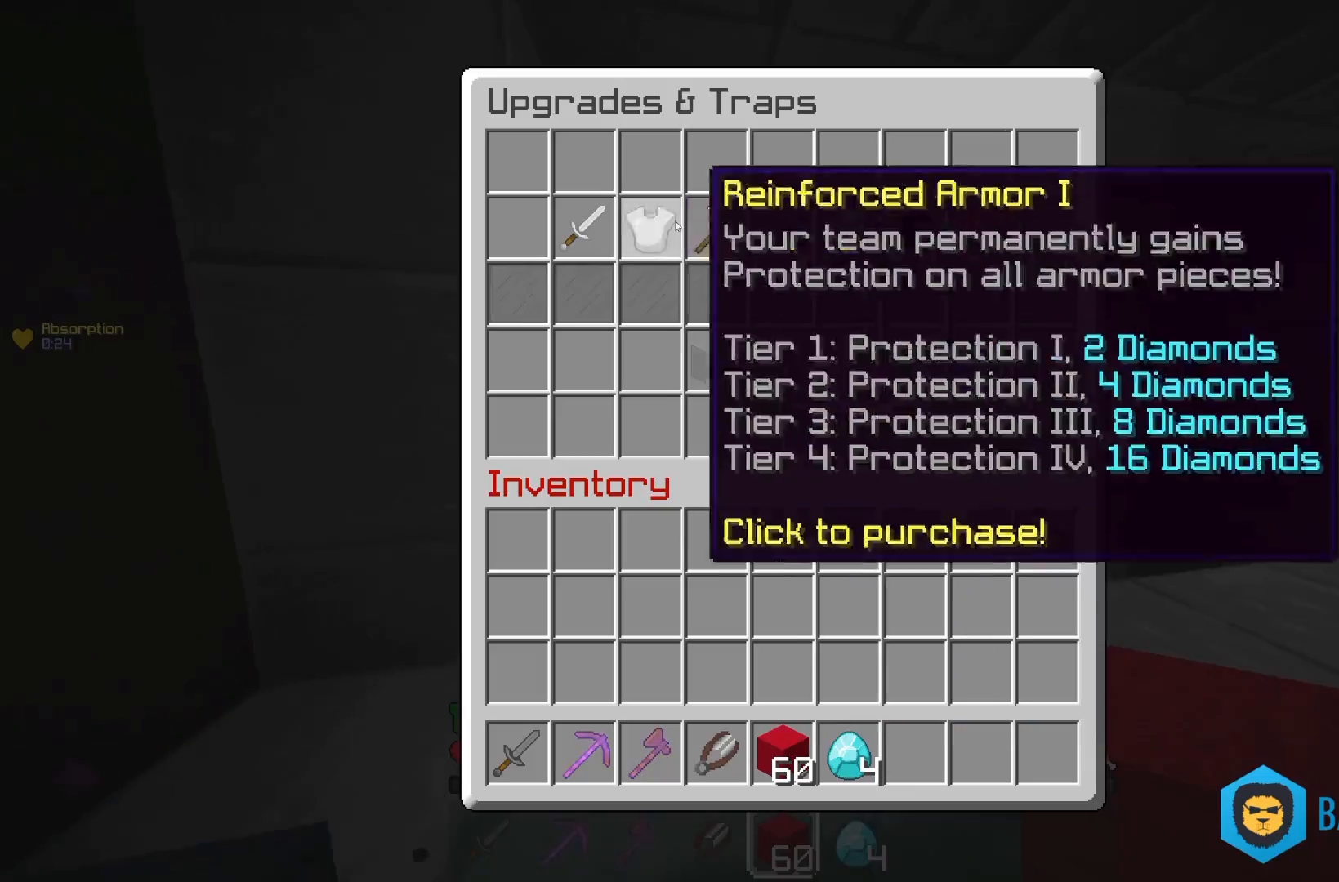
{"keys": [], "mouse": [], "events": []}
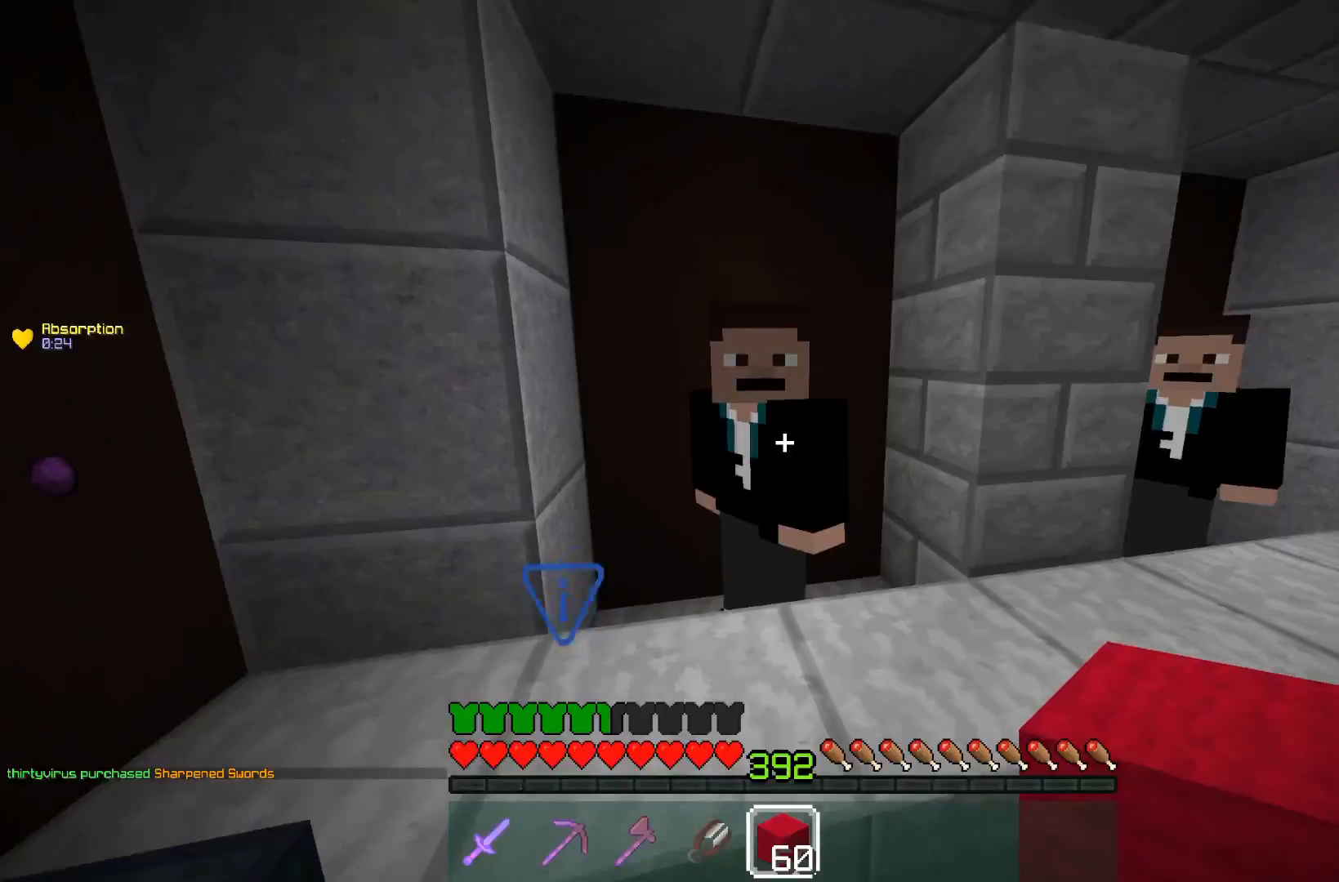
{"keys": [], "mouse": [], "events": []}
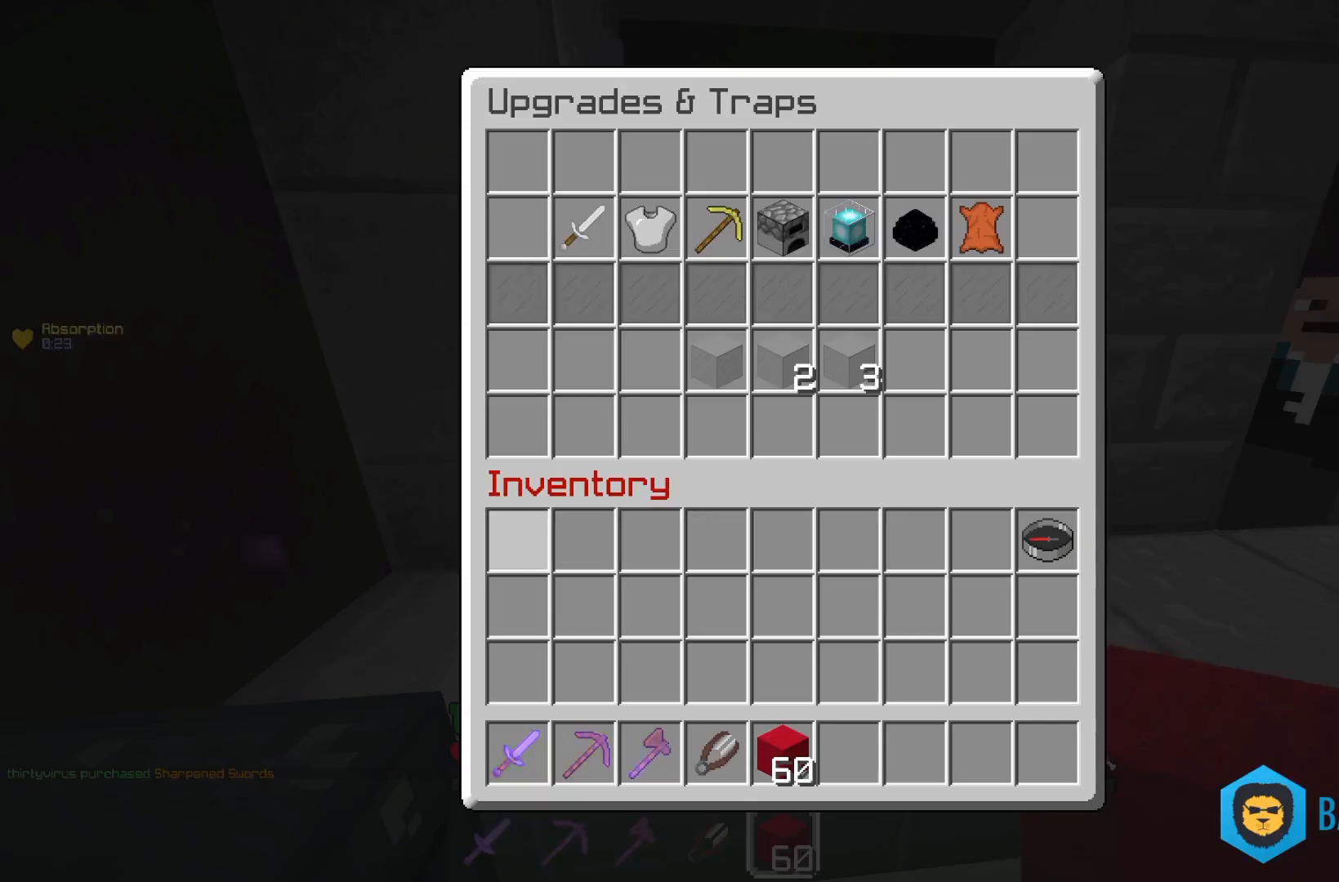
{"keys": [], "mouse": []}
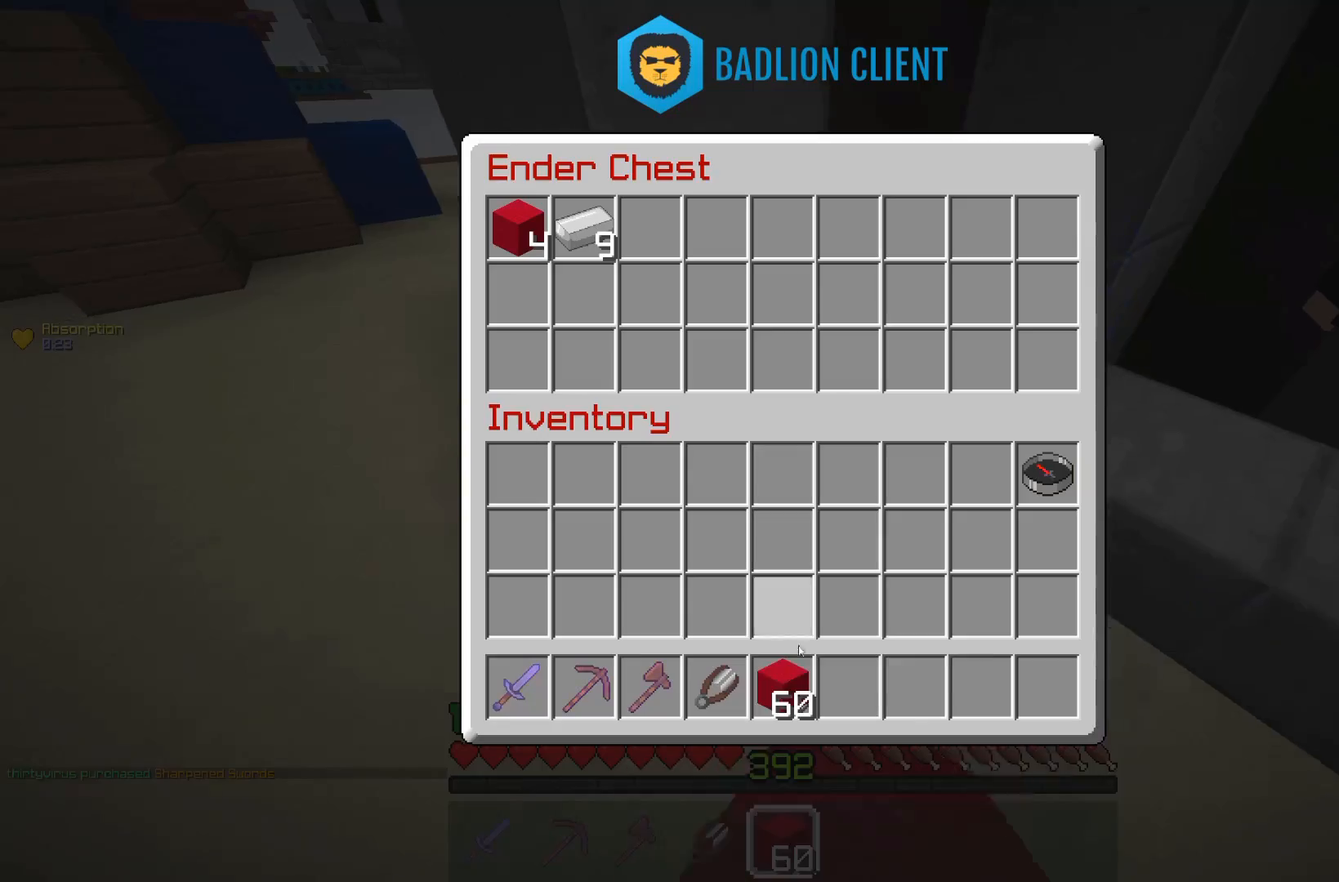
{"keys": [], "mouse": [], "events": []}
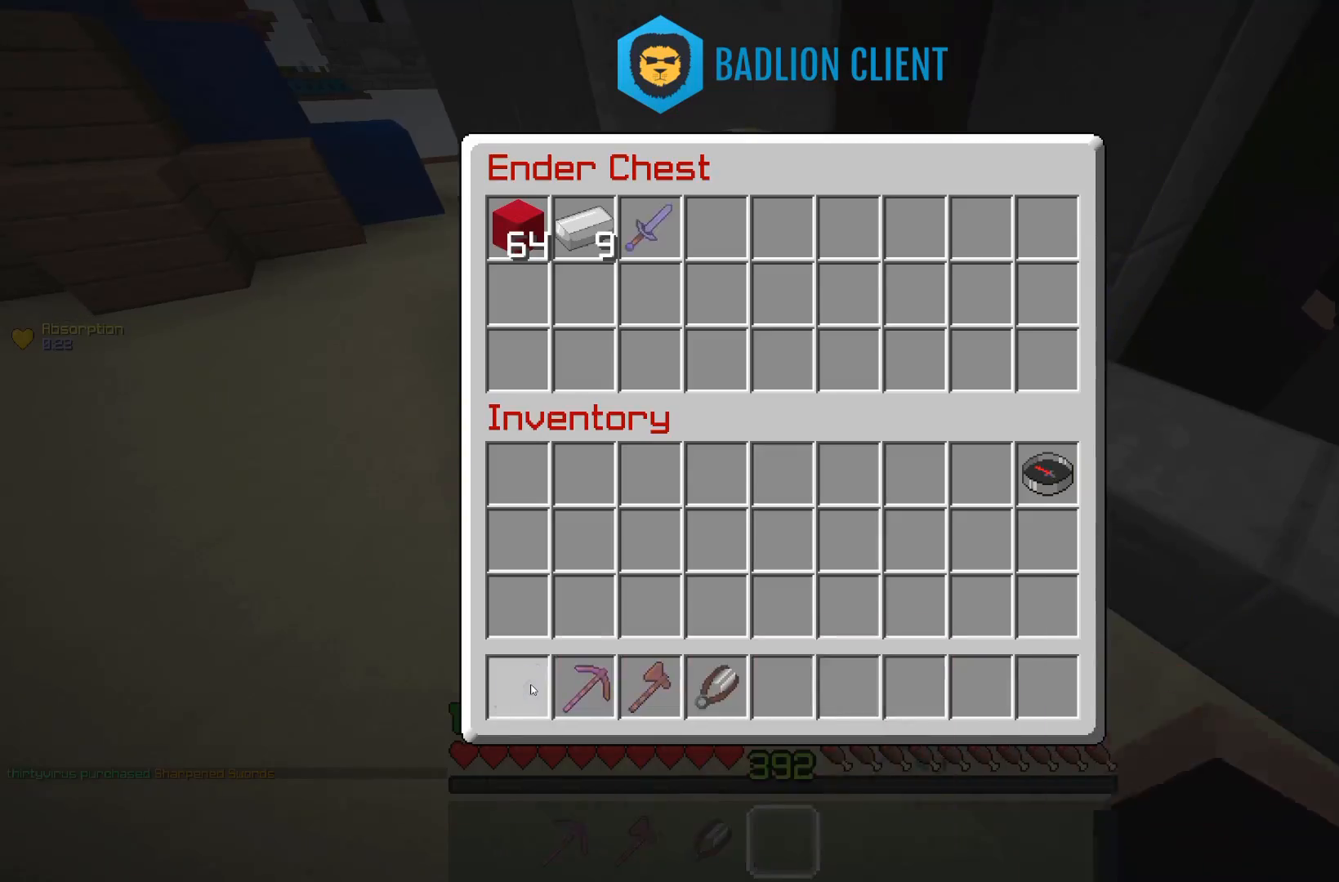
{"keys": ["a", "space", "w"], "mouse": [], "events": [[267, "a", "down"], [317, "w", "down"], [450, "space", "down"]]}
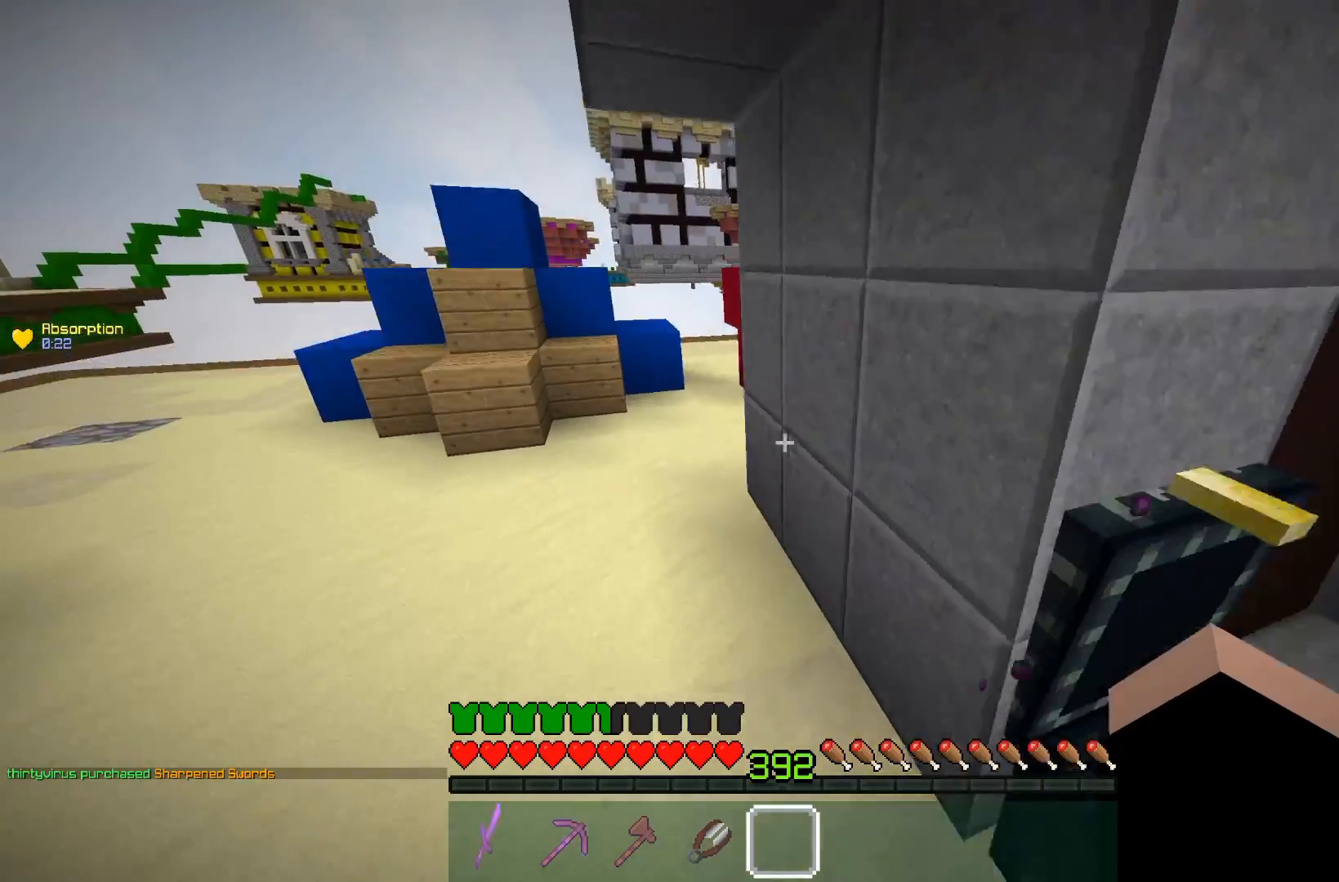
{"keys": ["w"], "mouse": [], "events": [[267, "space", "up"], [433, "a", "up"]]}
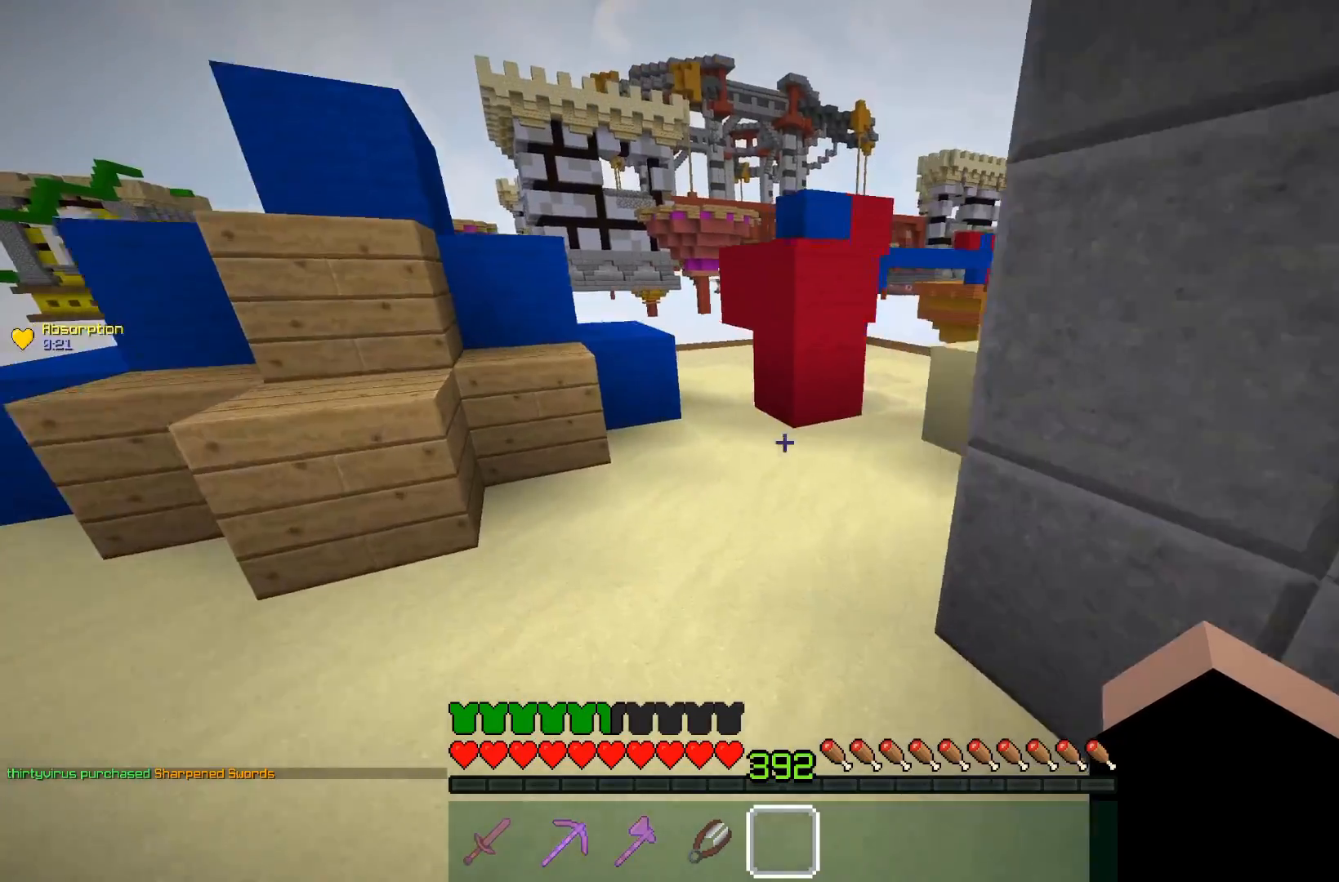
{"keys": ["w"], "mouse": [], "events": [[17, "space", "down"], [267, "space", "up"]]}
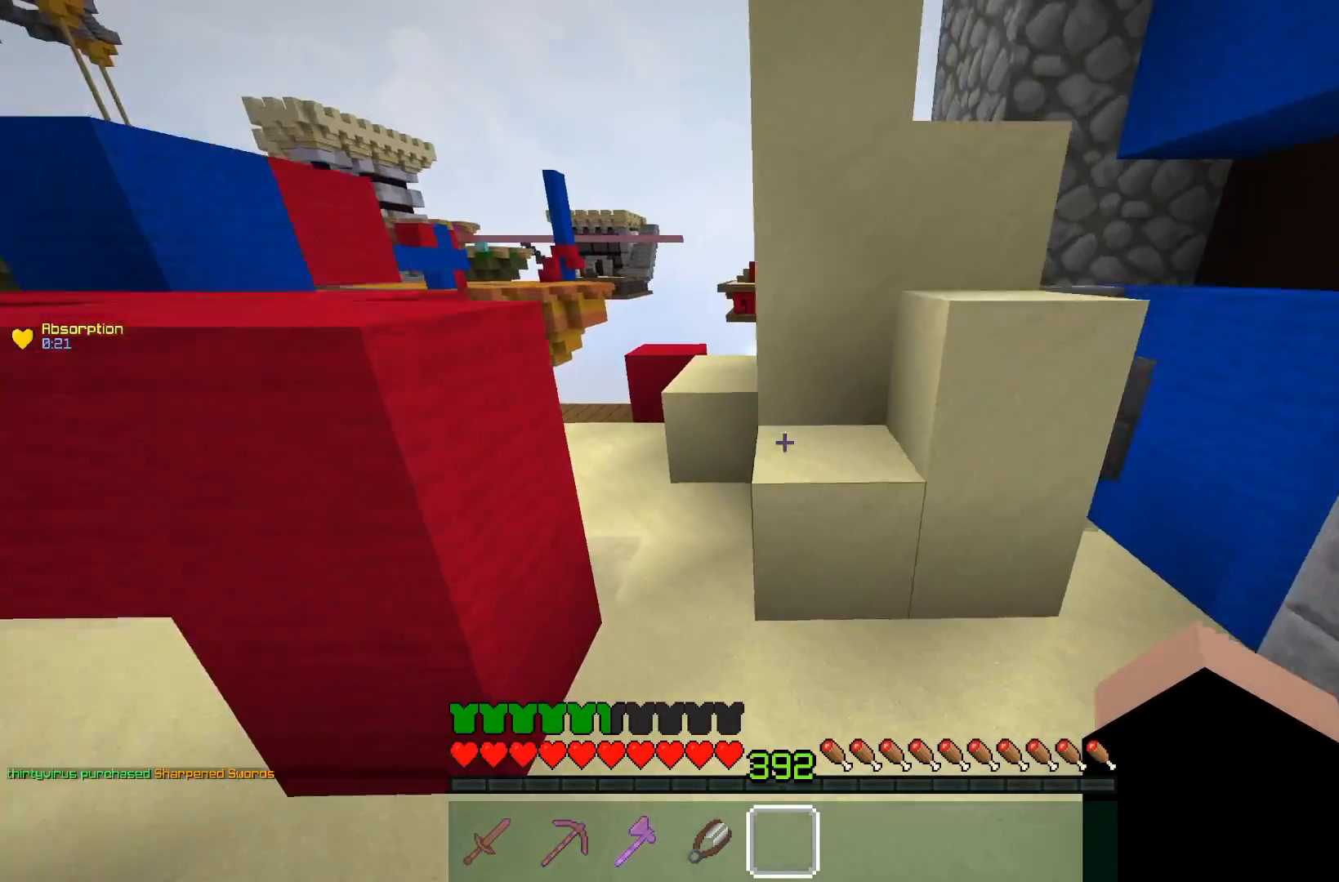
{"keys": ["a", "w"], "mouse": [], "events": [[167, "space", "down"], [317, "a", "down"], [417, "space", "up"]]}
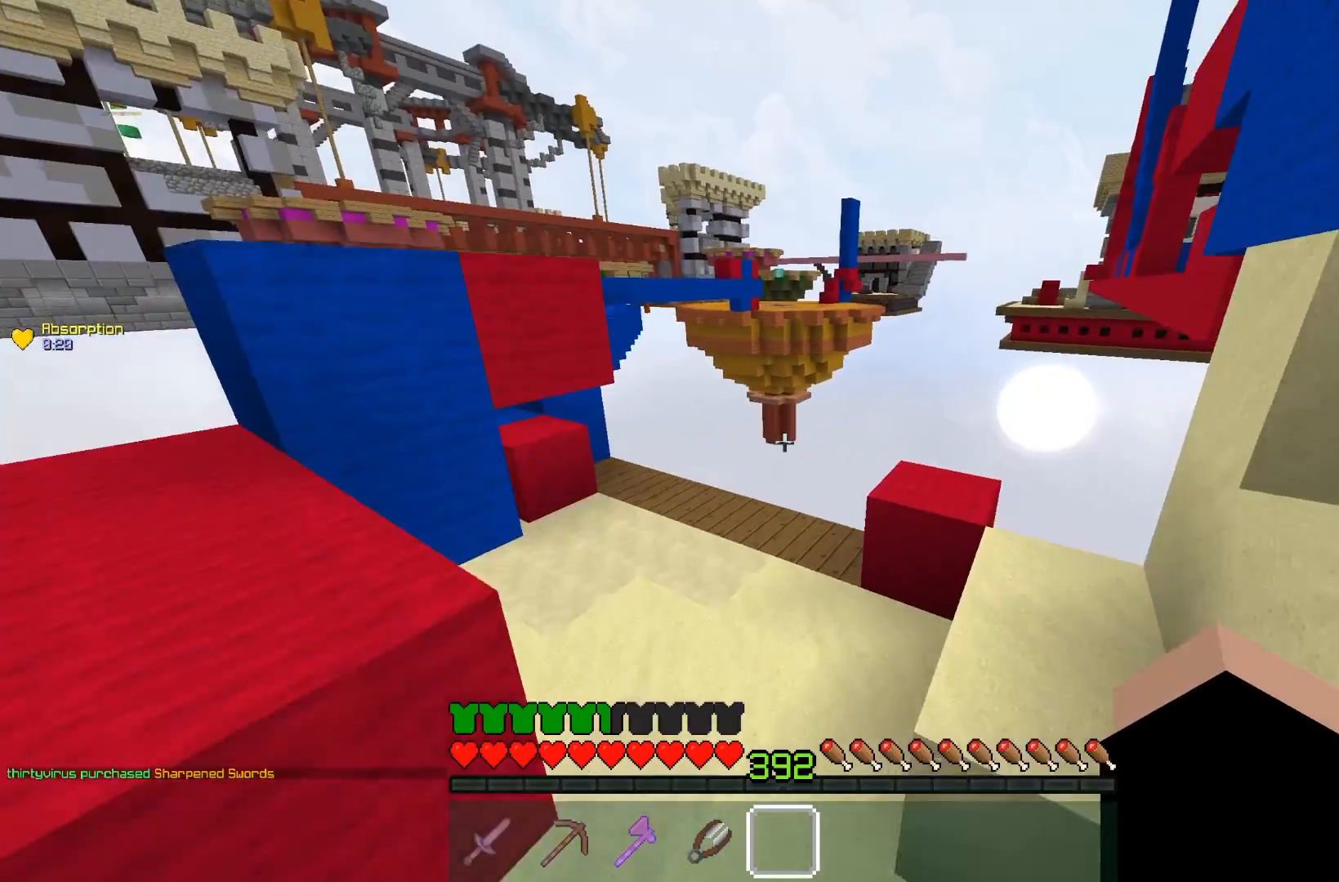
{"keys": ["space", "w"], "mouse": [], "events": [[417, "a", "up"], [467, "space", "down"]]}
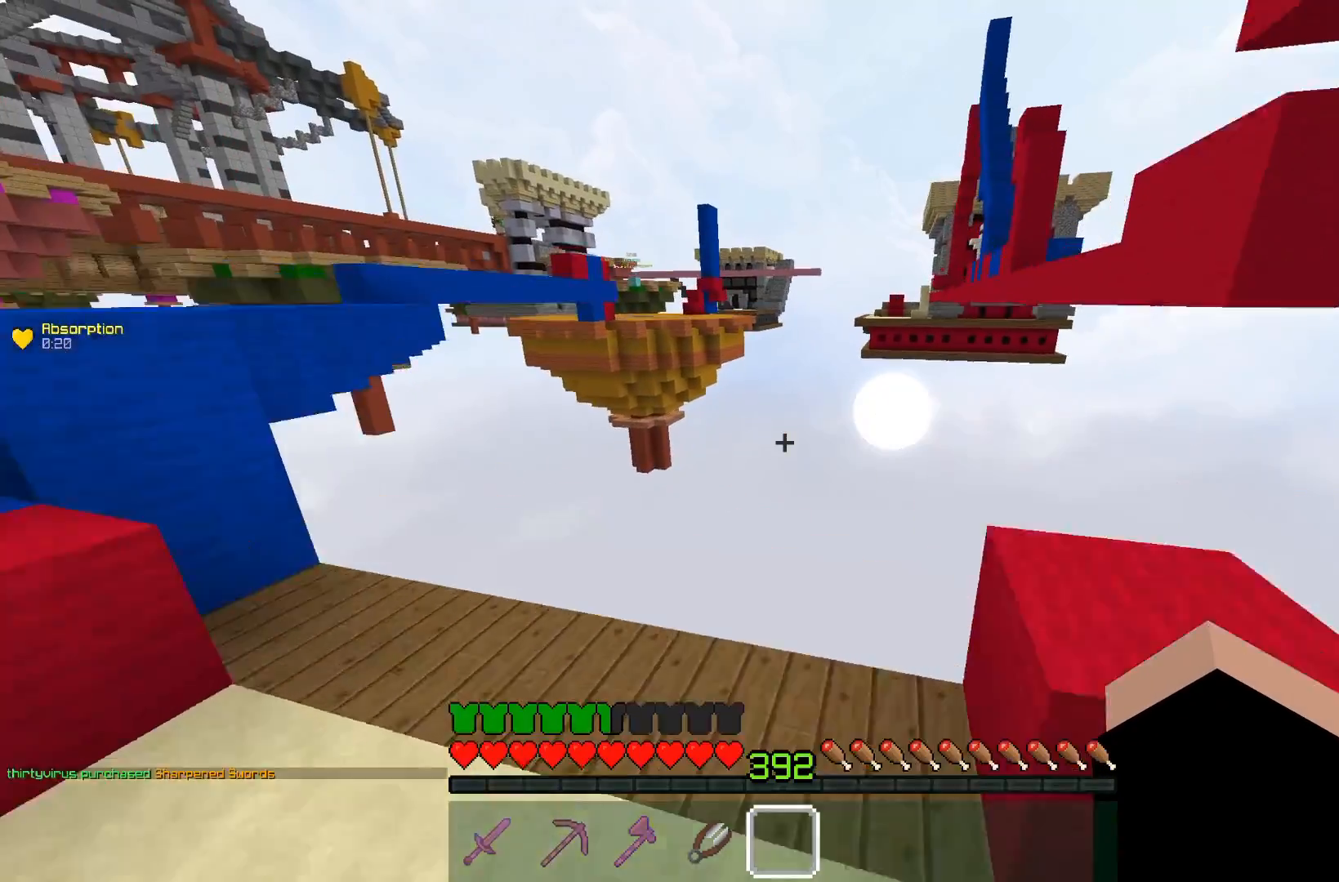
{"keys": ["d", "w"], "mouse": [], "events": [[217, "space", "up"], [267, "d", "down"]]}
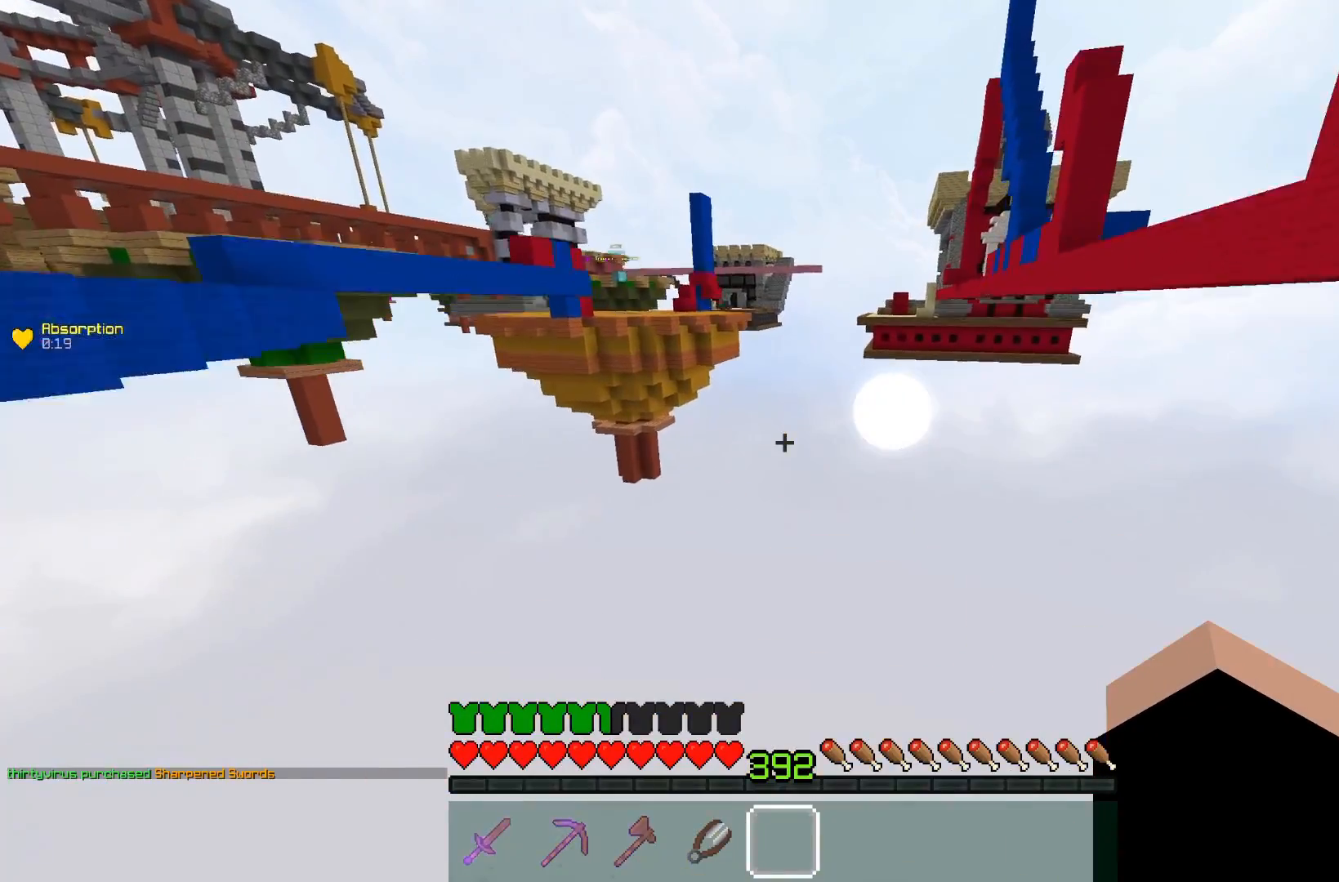
{"keys": ["w"], "mouse": [], "events": [[467, "d", "up"]]}
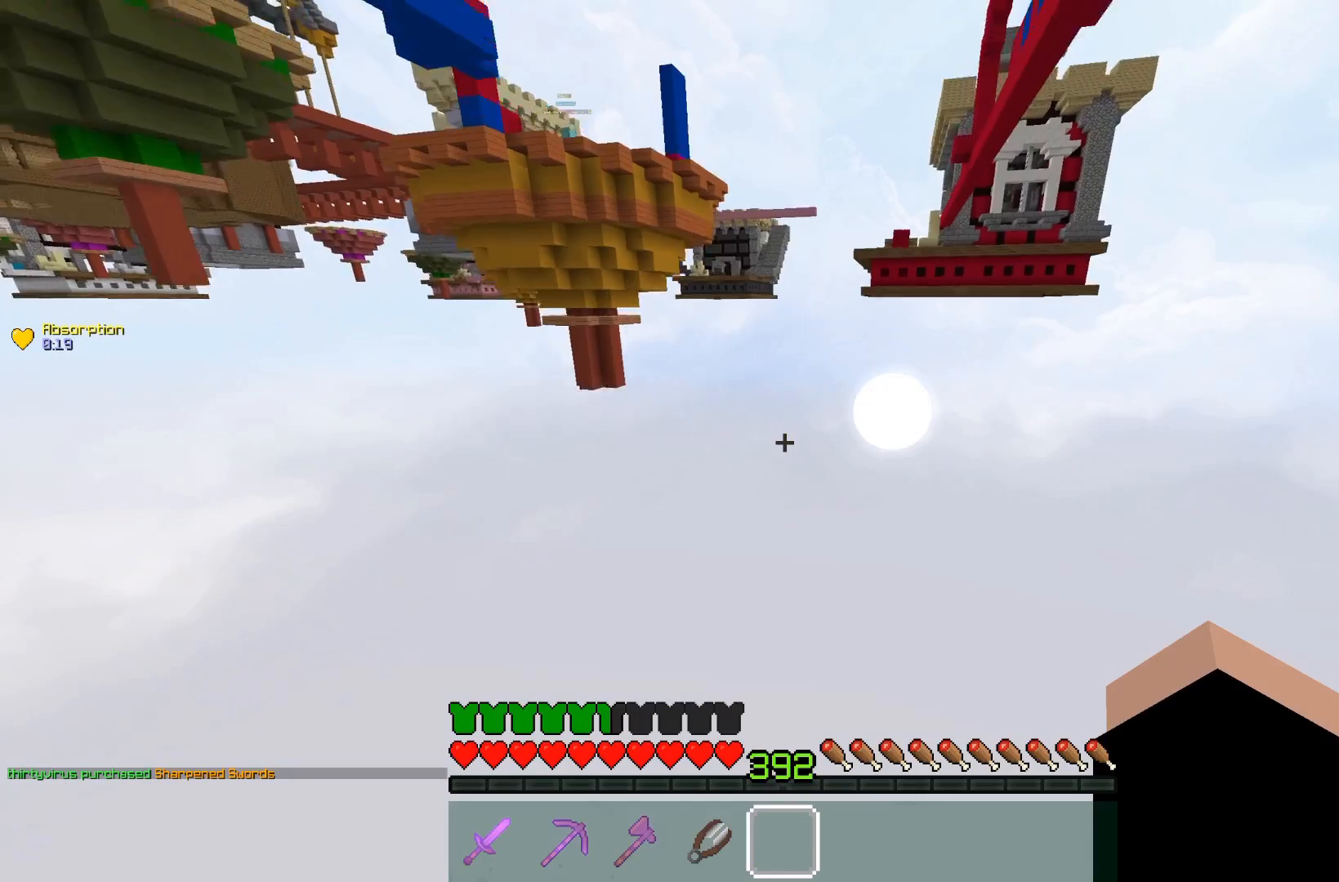
{"keys": [], "mouse": [], "events": [[100, "w", "up"]]}
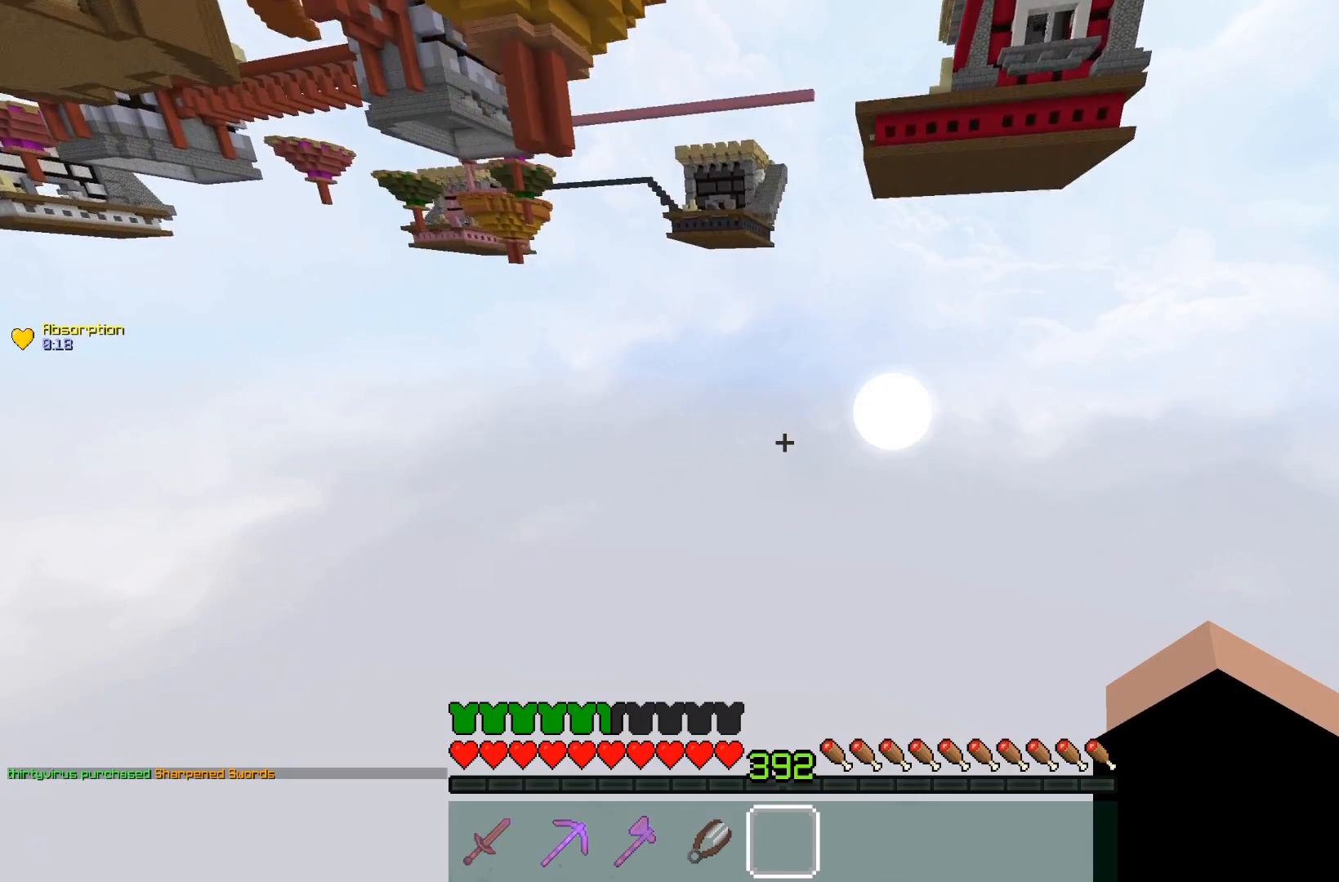
{"keys": [], "mouse": [], "events": []}
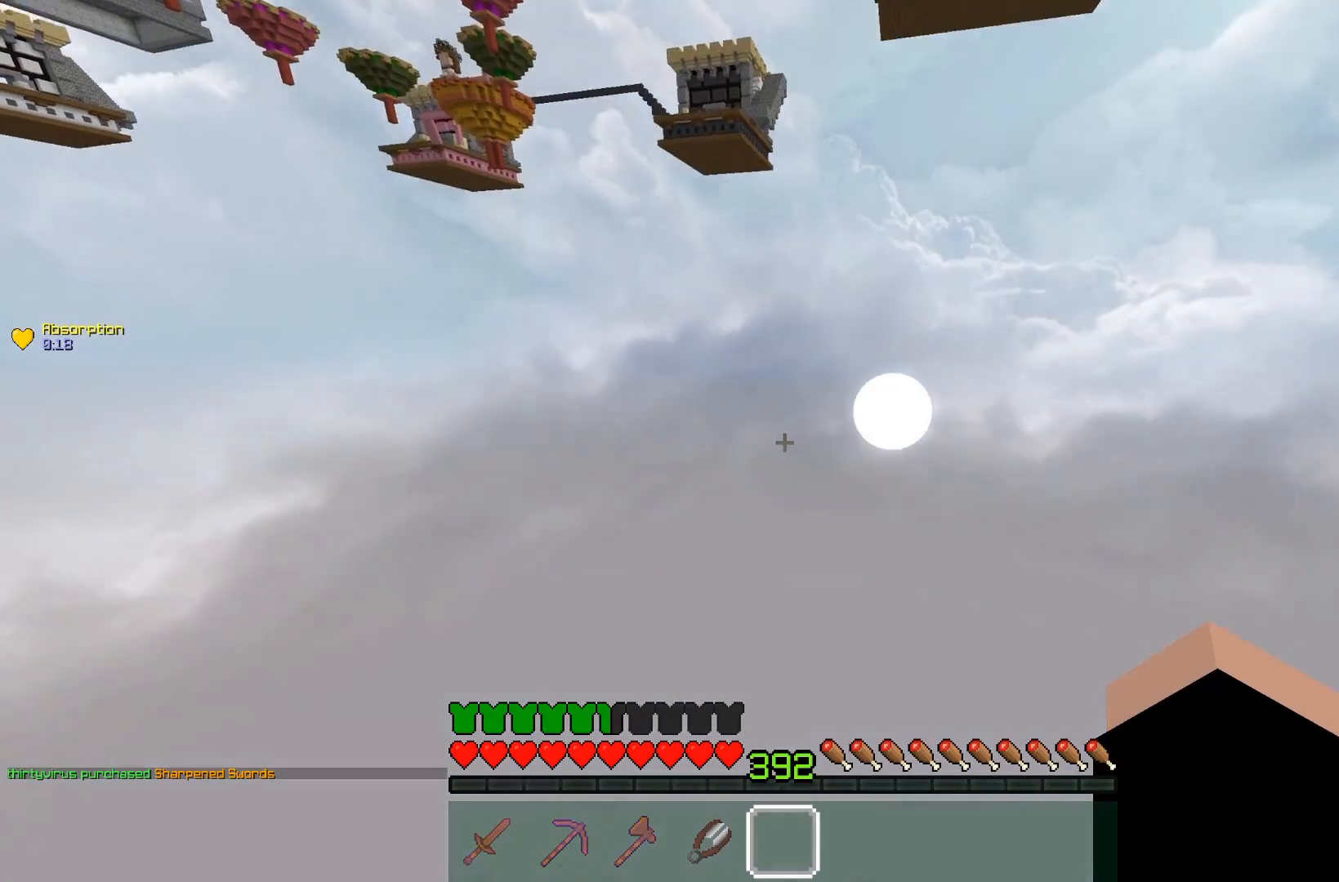
{"keys": [], "mouse": [], "events": []}
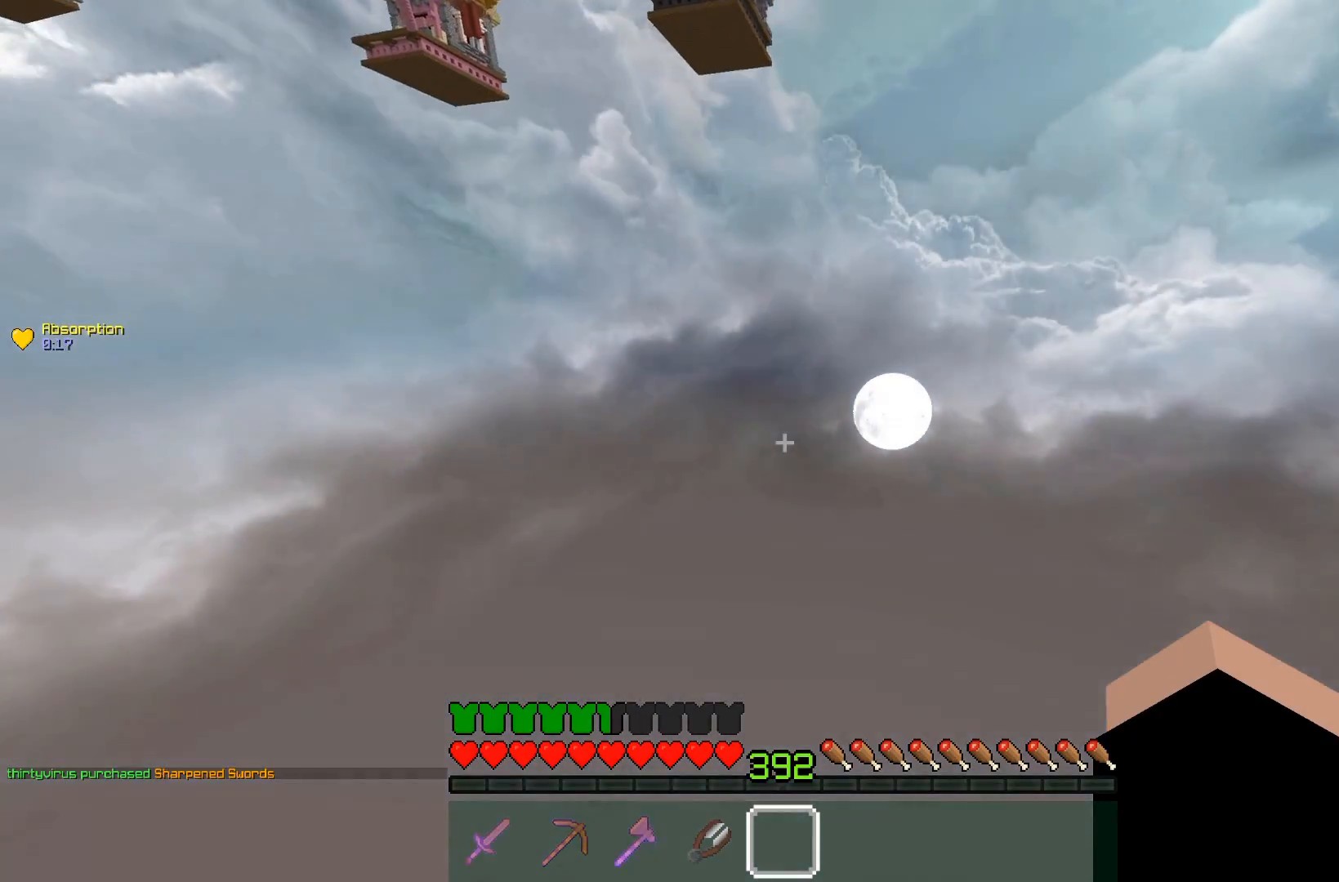
{"keys": [], "mouse": [], "events": []}
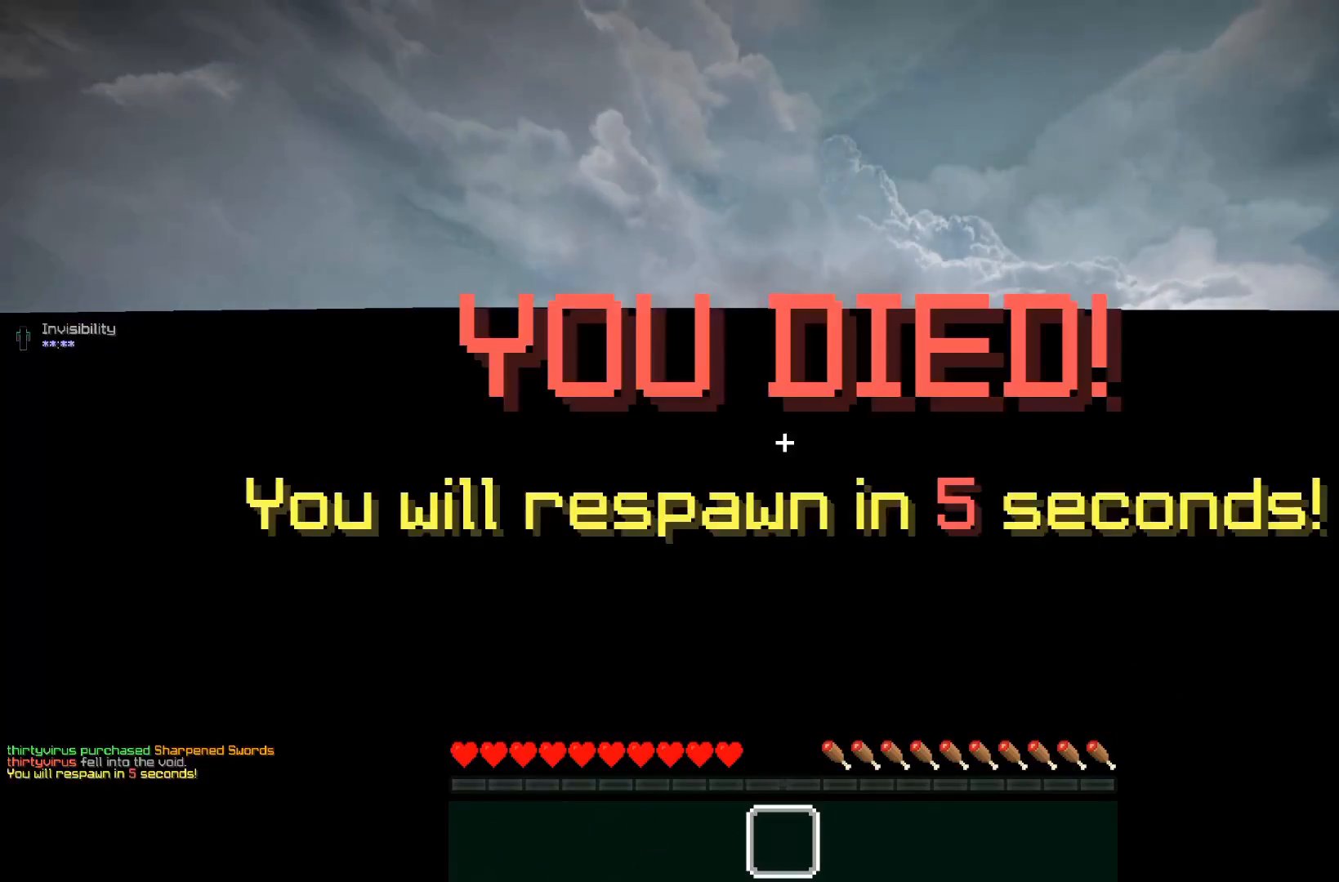
{"keys": [], "mouse": [], "events": []}
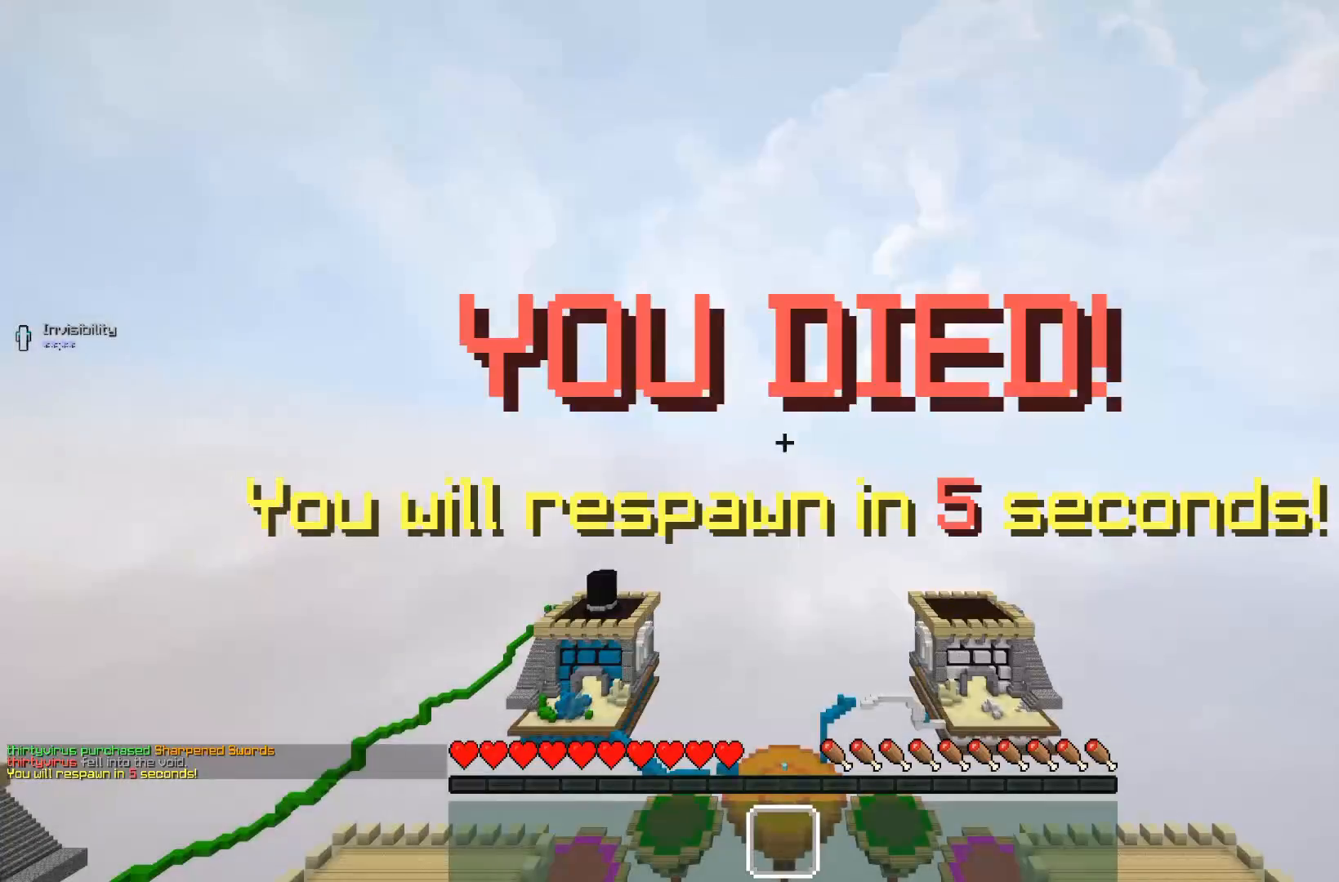
{"keys": [], "mouse": [], "events": []}
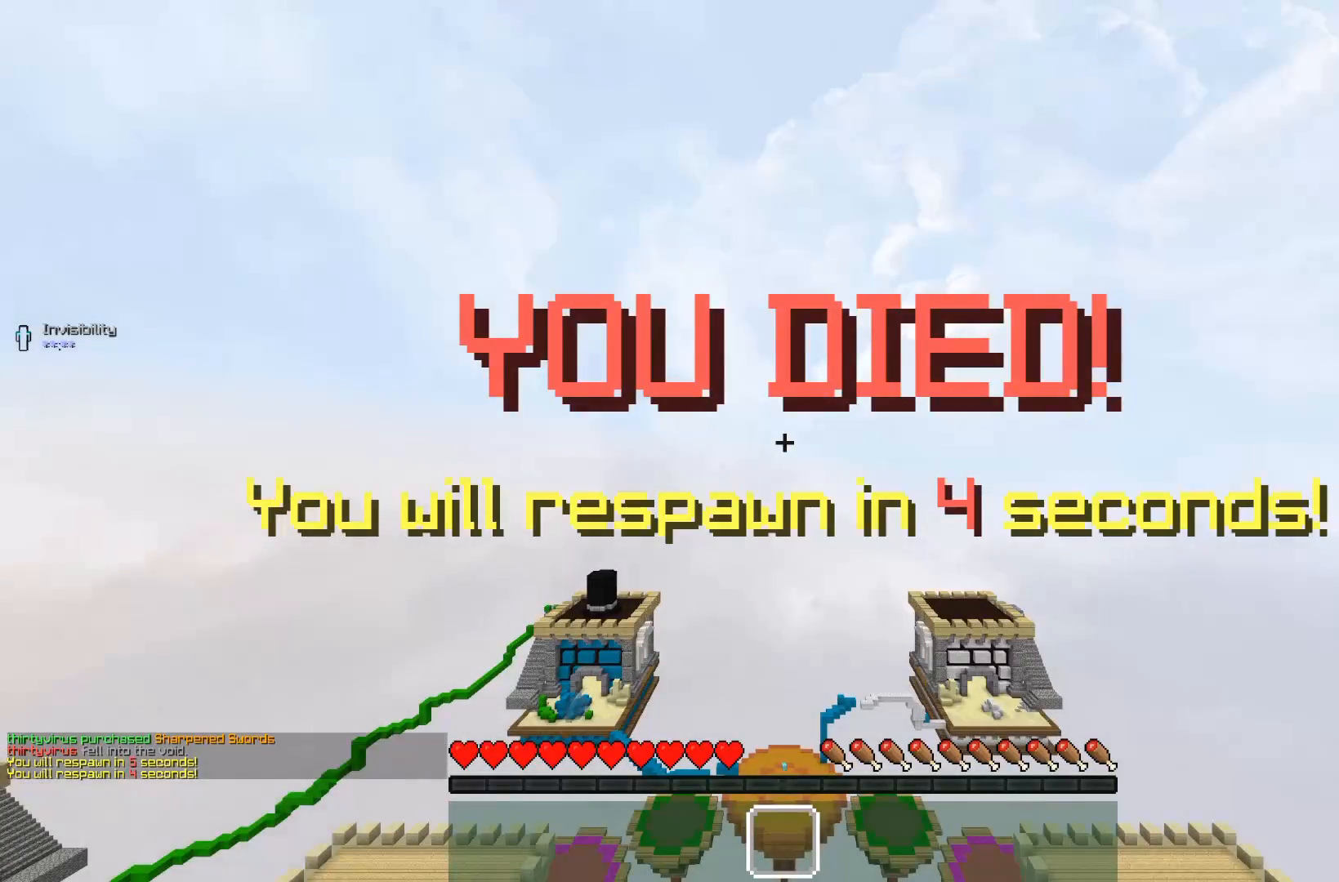
{"keys": [], "mouse": [], "events": []}
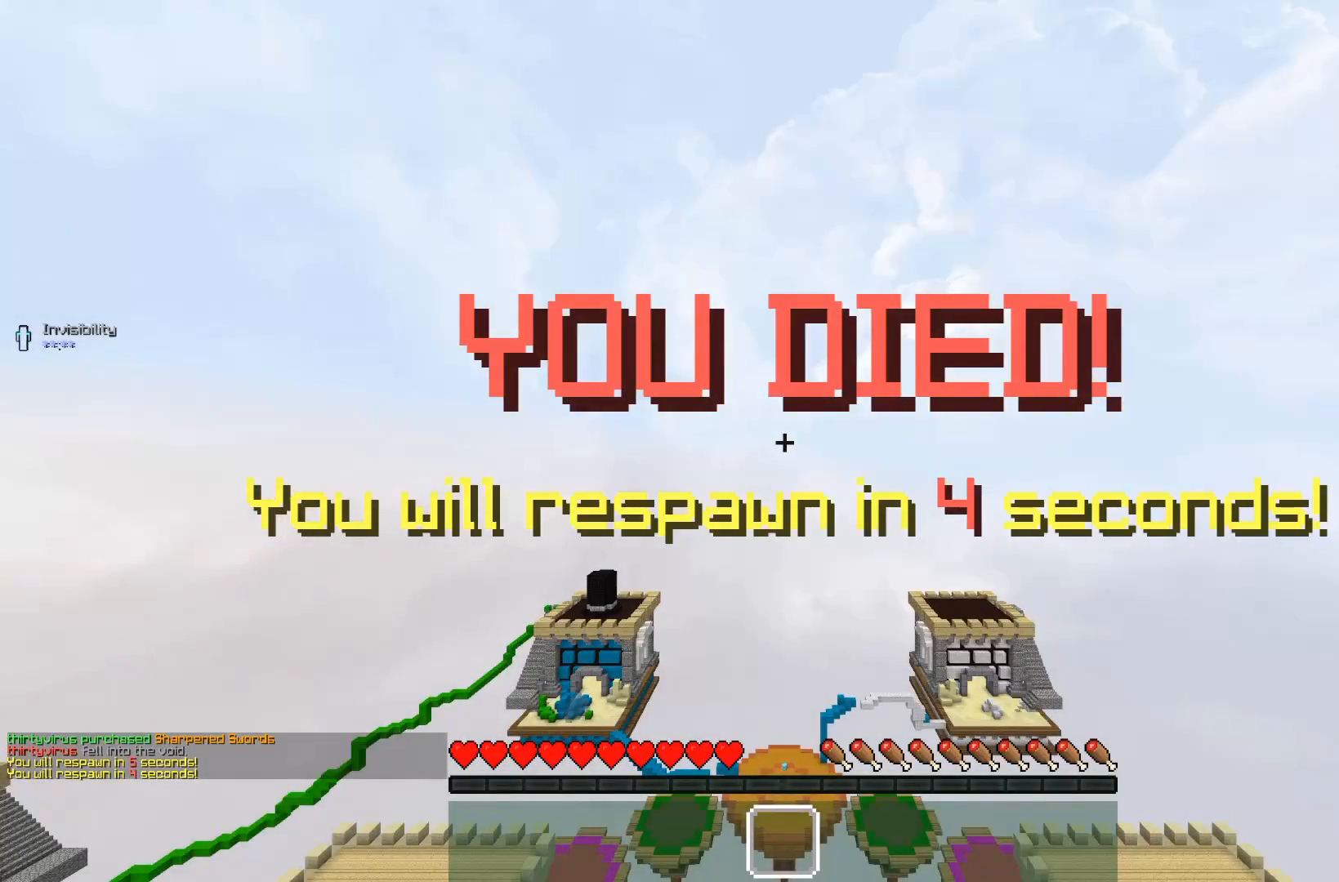
{"keys": ["d", "w"], "mouse": [], "events": [[183, "a", "down"], [183, "w", "down"], [300, "a", "up"], [433, "d", "down"]]}